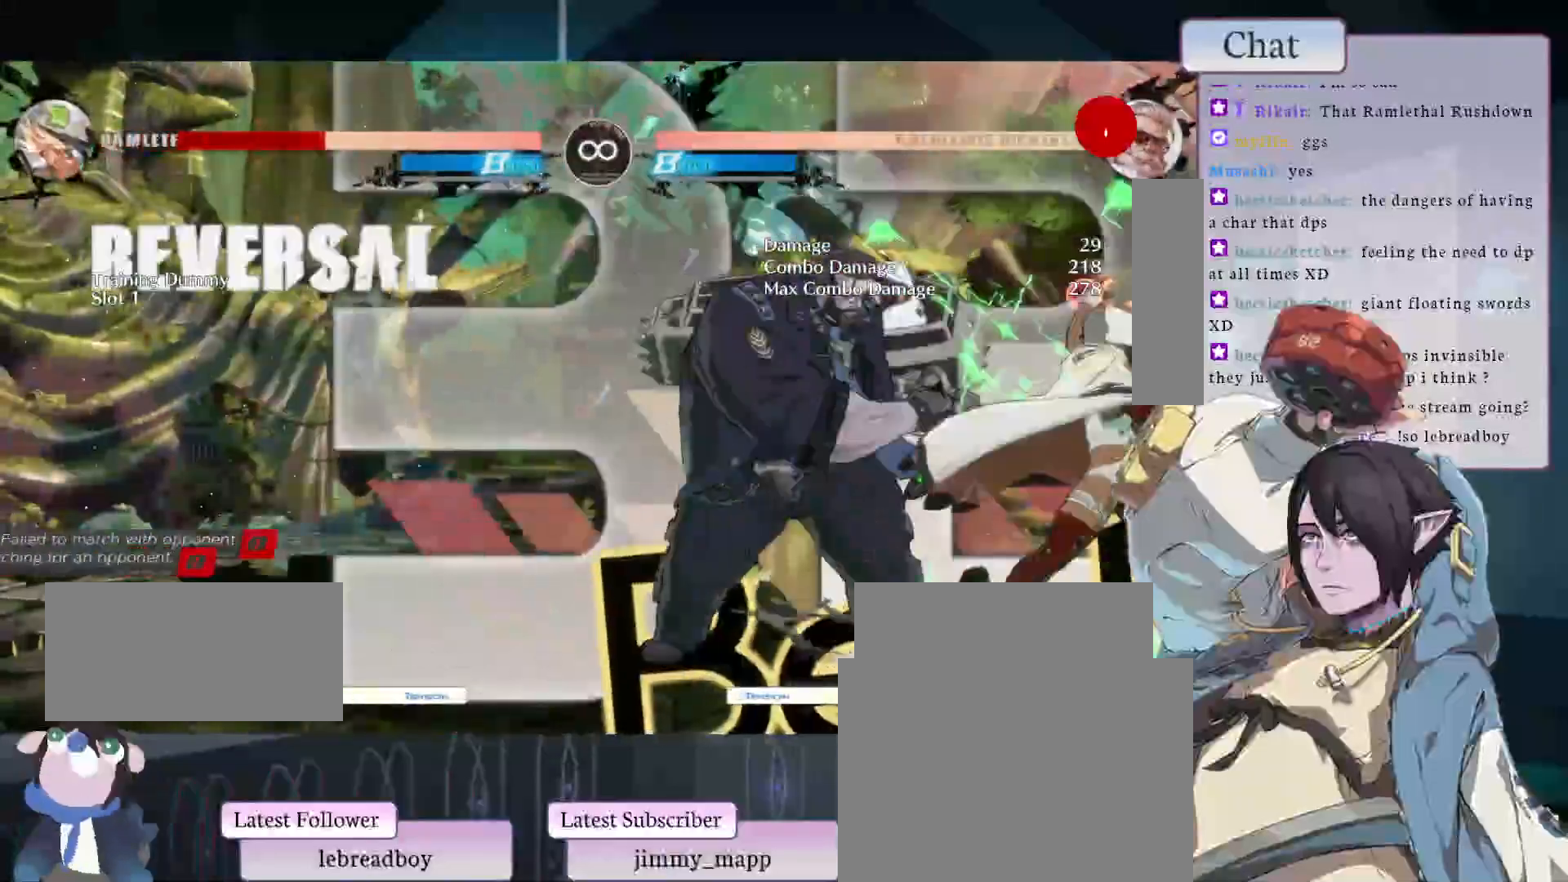
Gameplay with a controller (arcade stick); each line is a JSON object with the inputs held at the frame after it. "events" lists button and stick changes between this image and that frame as [ms after this image, input, new state], when the widget could be followed in between. Not read: HOME L3 R3.
{"buttons": [], "left_stick": "center", "events": []}
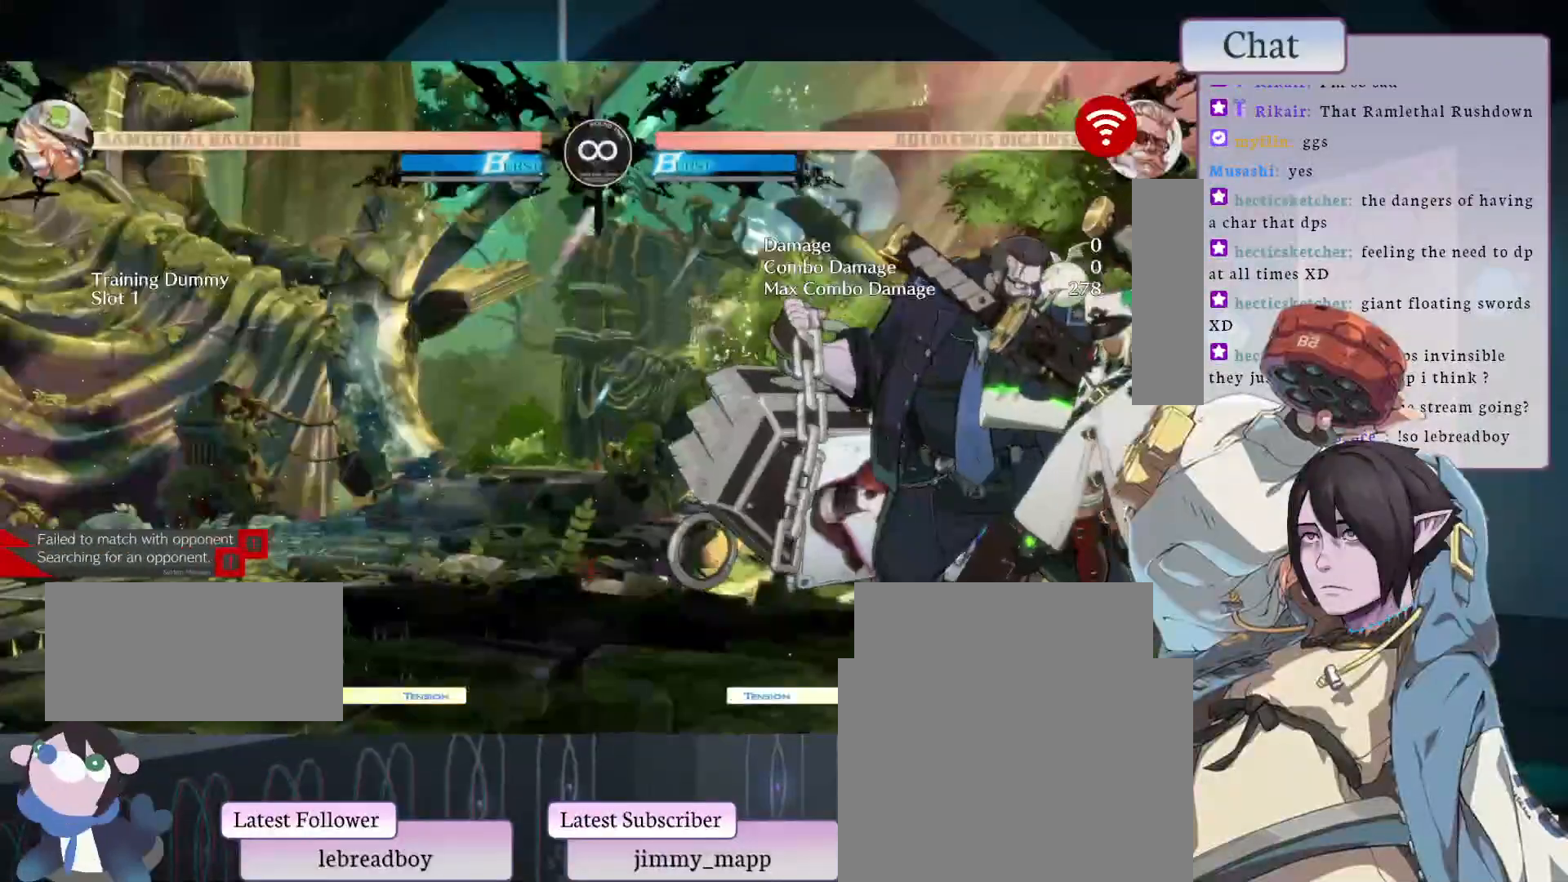
{"buttons": ["L2"], "left_stick": "center", "events": [[433, "L2", "down"]]}
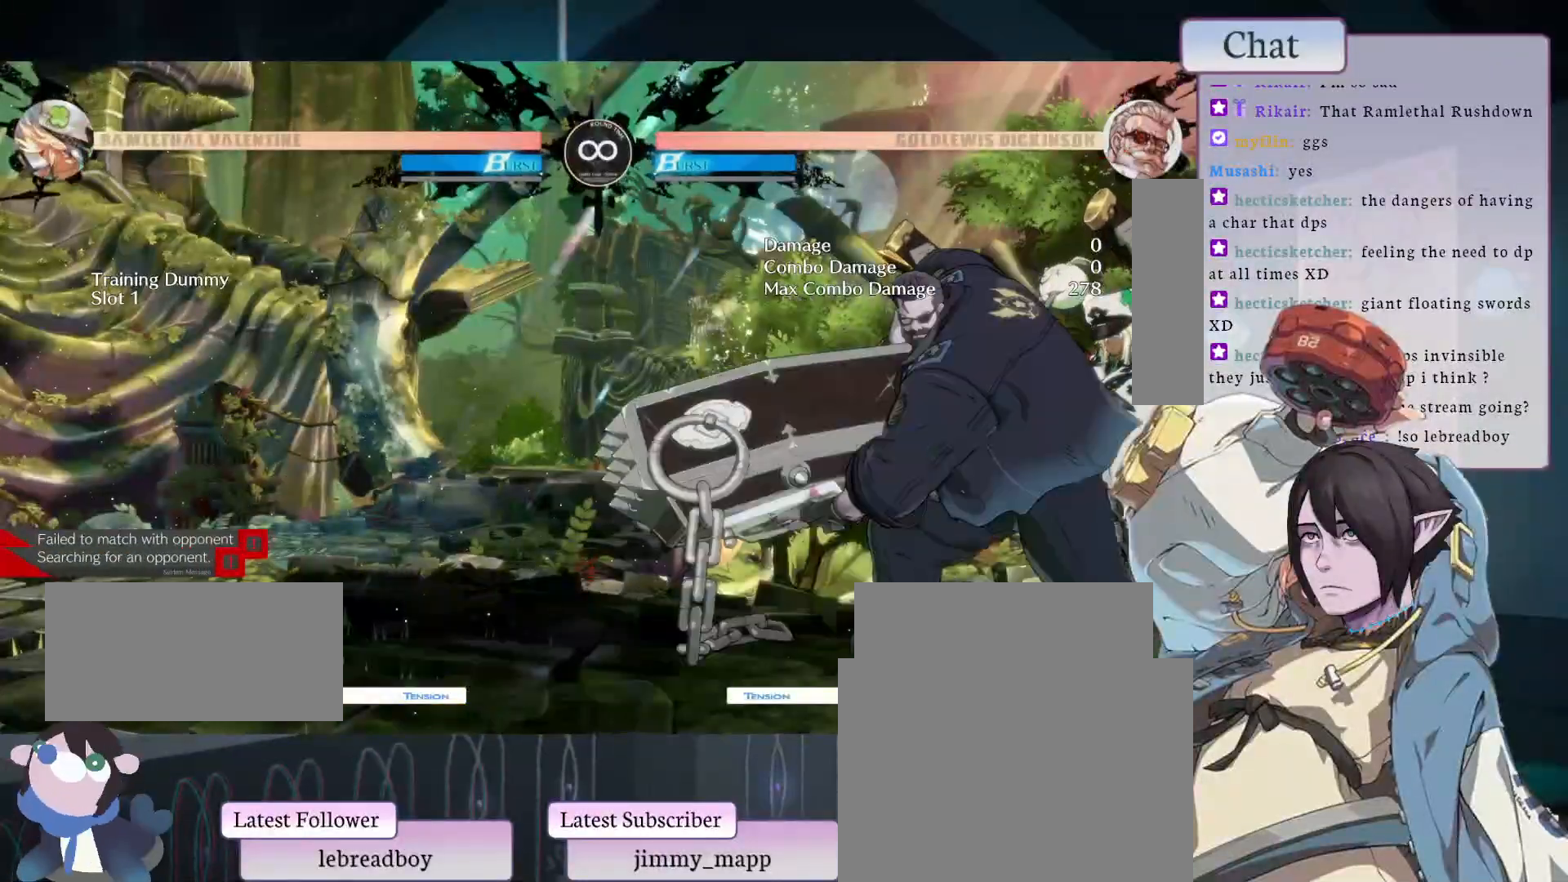
{"buttons": [], "left_stick": "center", "events": [[100, "L2", "up"]]}
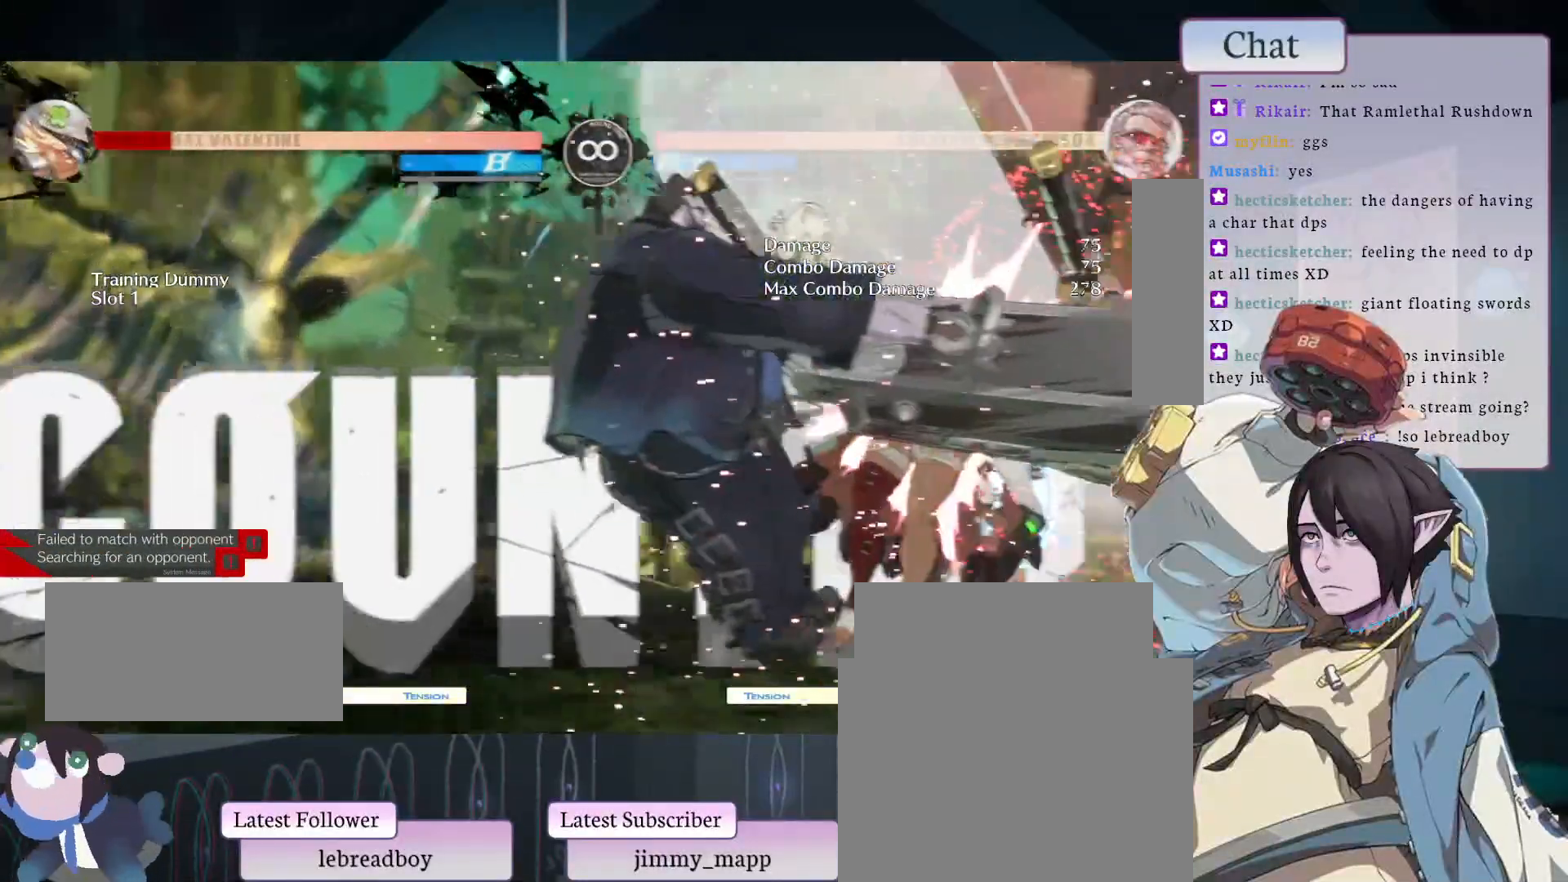
{"buttons": [], "left_stick": "center", "events": []}
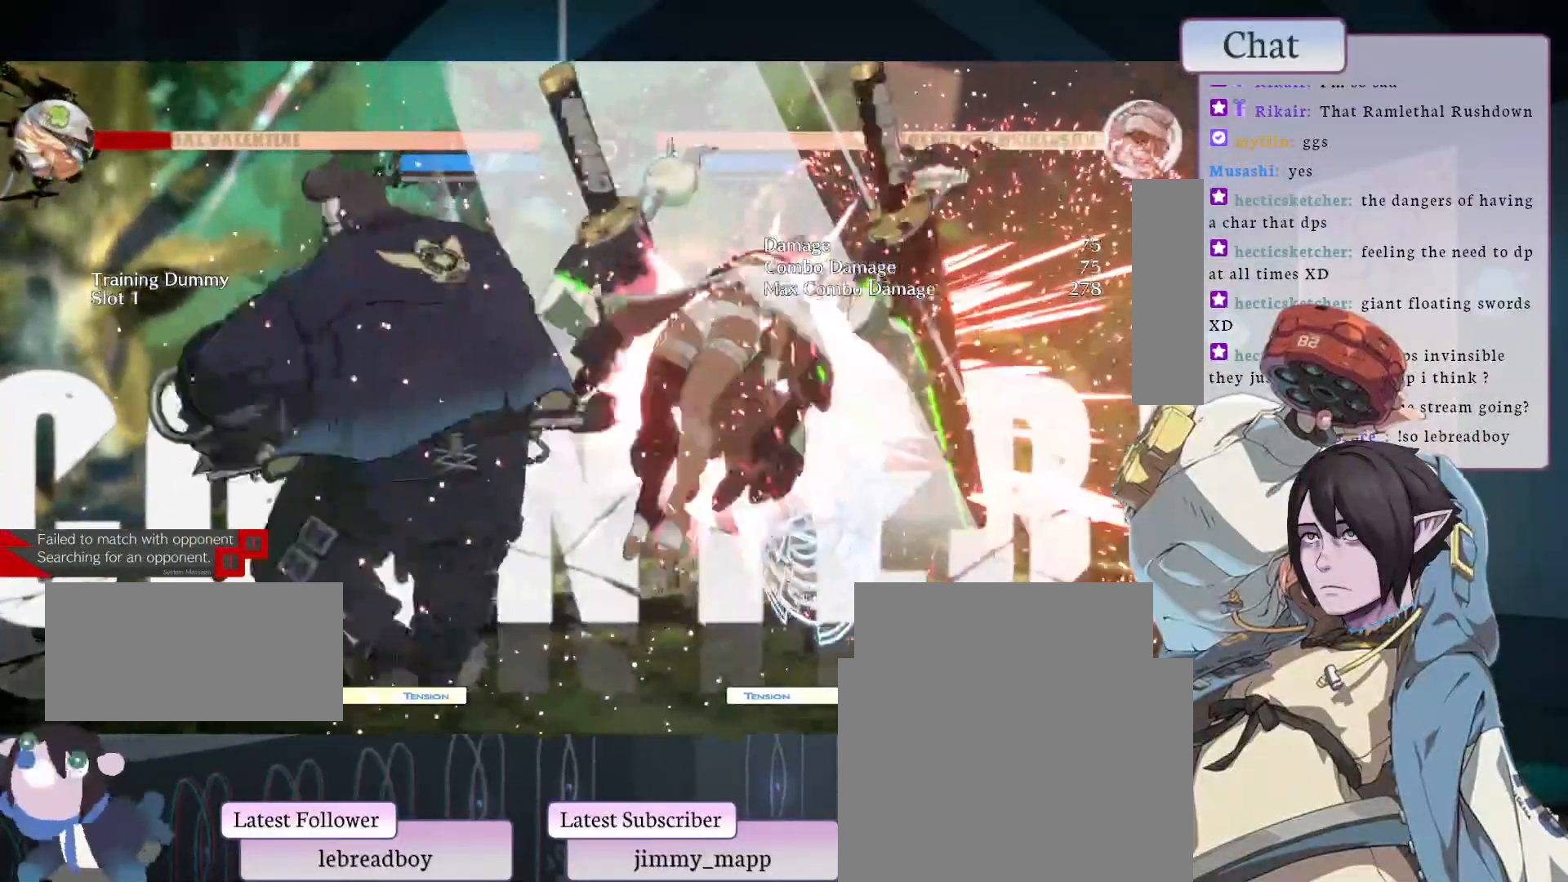
{"buttons": [], "left_stick": "center", "events": [[133, "L1", "down"], [267, "L1", "up"]]}
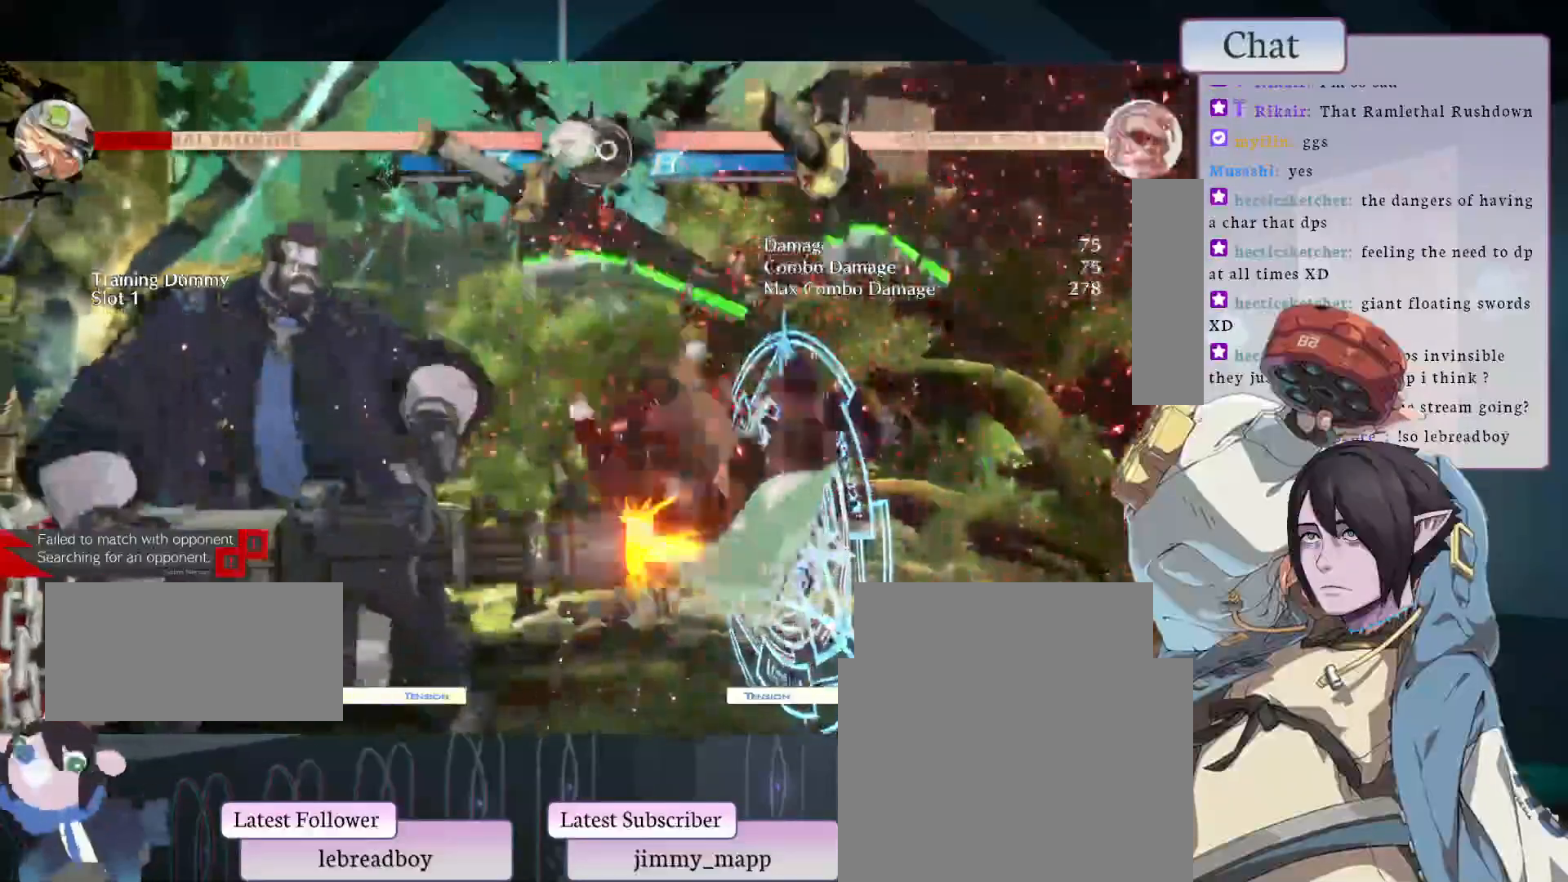
{"buttons": [], "left_stick": "center", "events": []}
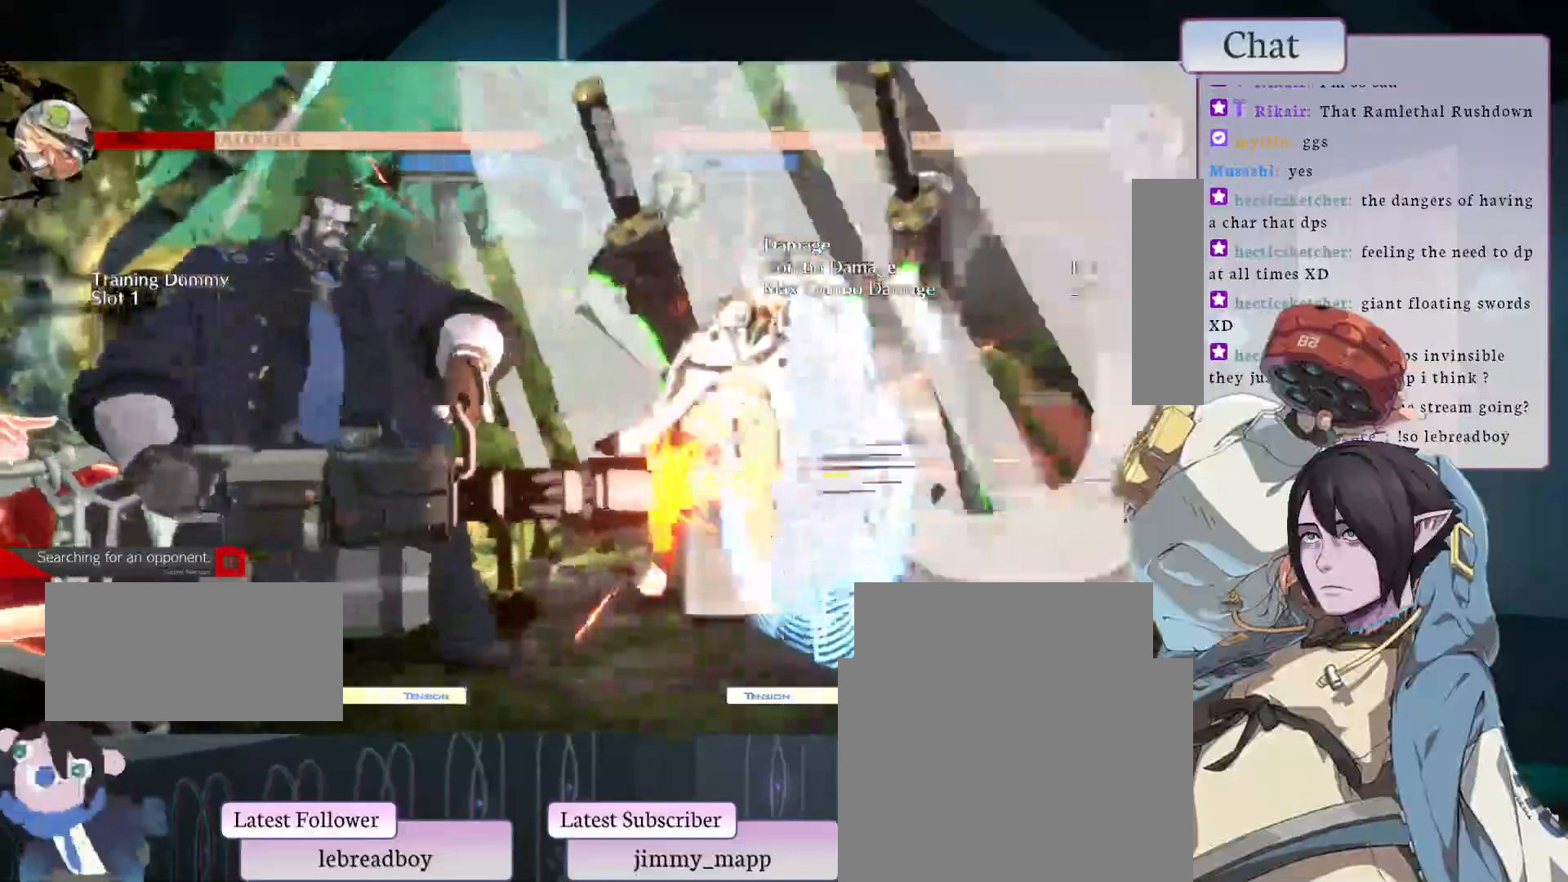
{"buttons": [], "left_stick": "center", "events": []}
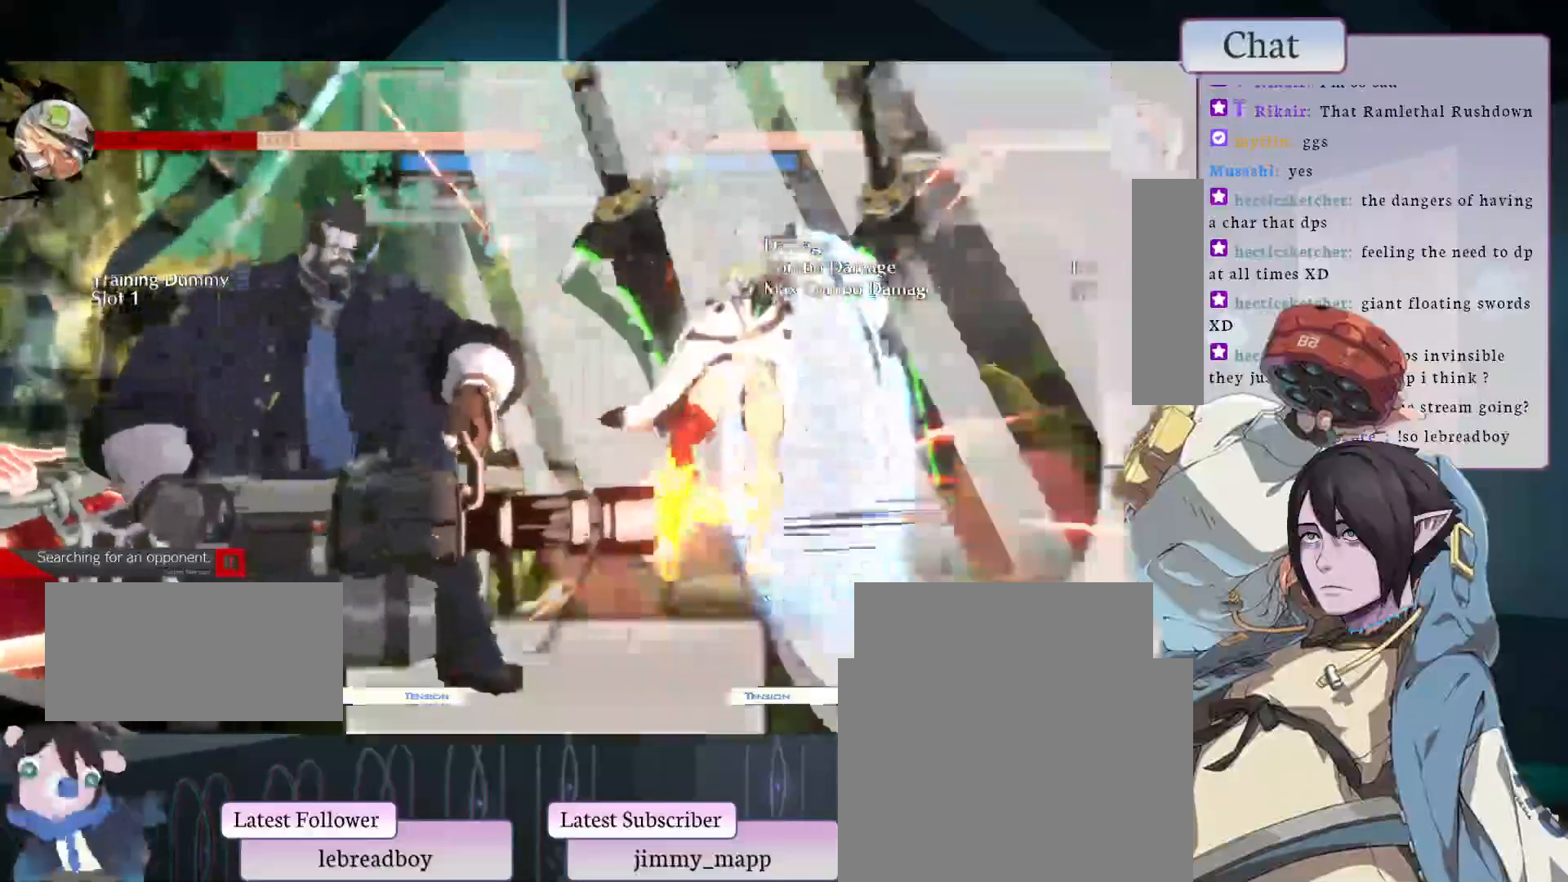
{"buttons": [], "left_stick": "center", "events": []}